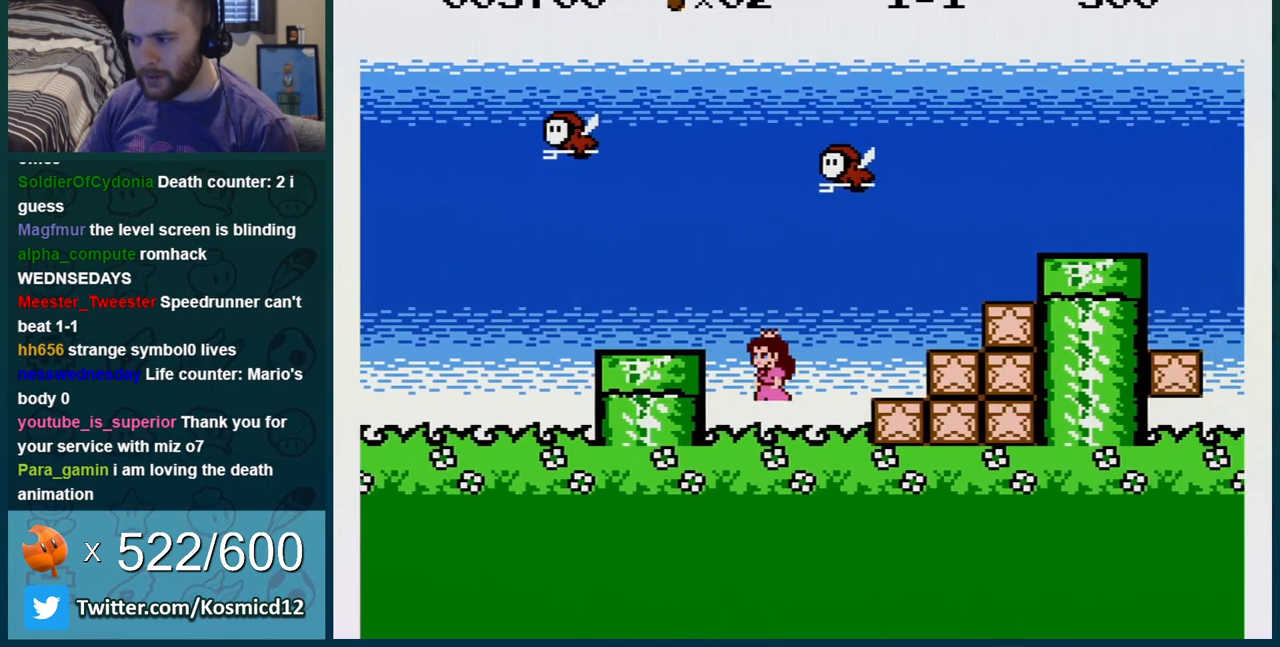
Gameplay with a controller (Nintendo layout); each line is a JSON object with the inputs held at the frame after it. "events" lists button and stick changes between this image and that frame as [ms after this image, input, new state], when the widget could be followed in between. Not read: L3 R3.
{"buttons": ["B", "DPAD_RIGHT"], "events": [[50, "DPAD_RIGHT", "down"], [150, "A", "down"], [451, "A", "up"]]}
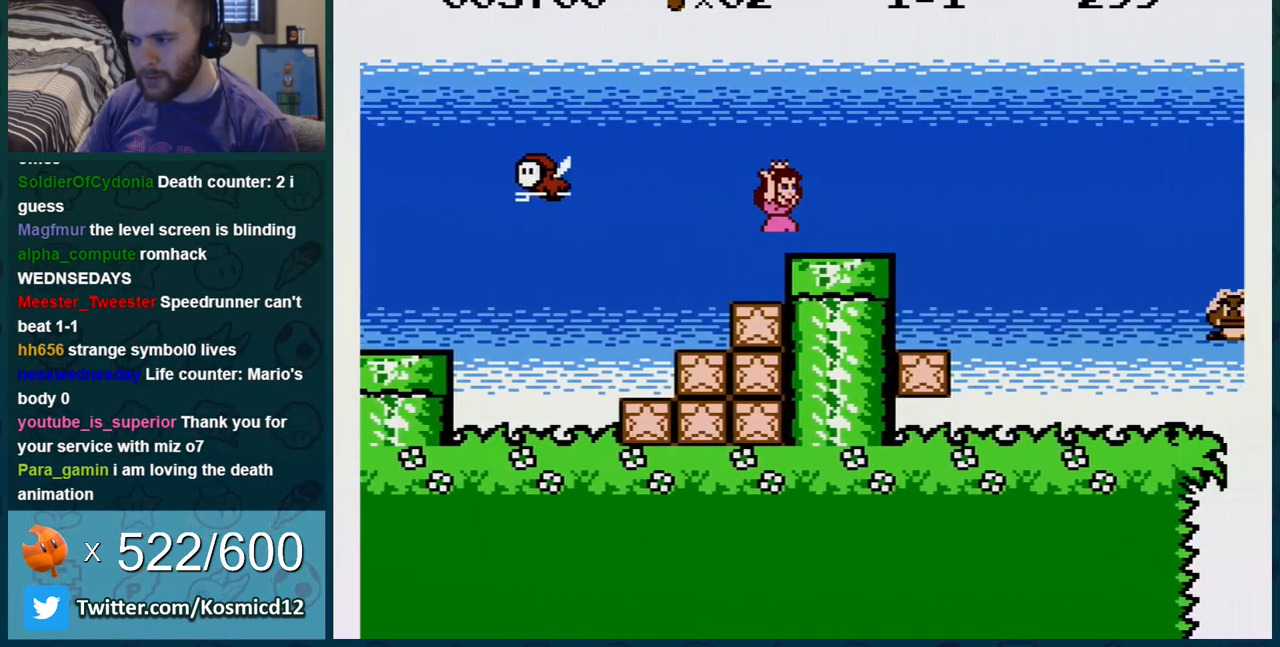
{"buttons": ["B"], "events": [[183, "DPAD_RIGHT", "up"], [233, "DPAD_LEFT", "down"], [467, "DPAD_LEFT", "up"]]}
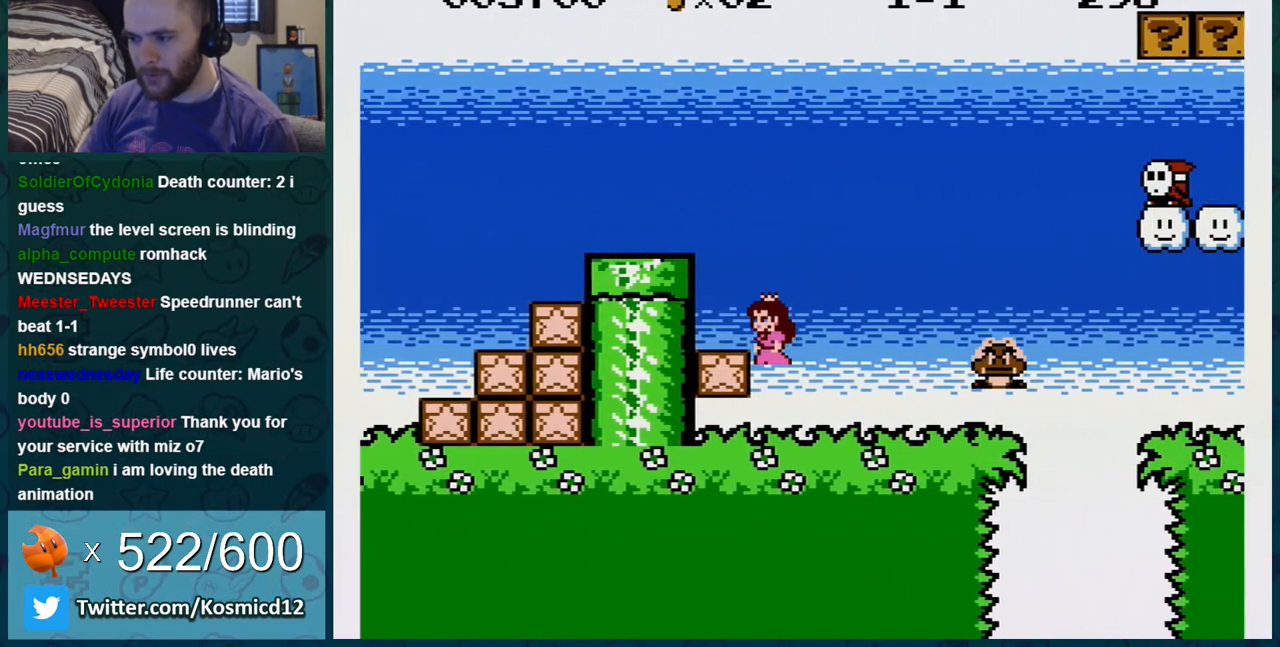
{"buttons": ["B"], "events": [[84, "DPAD_LEFT", "down"], [484, "DPAD_LEFT", "up"]]}
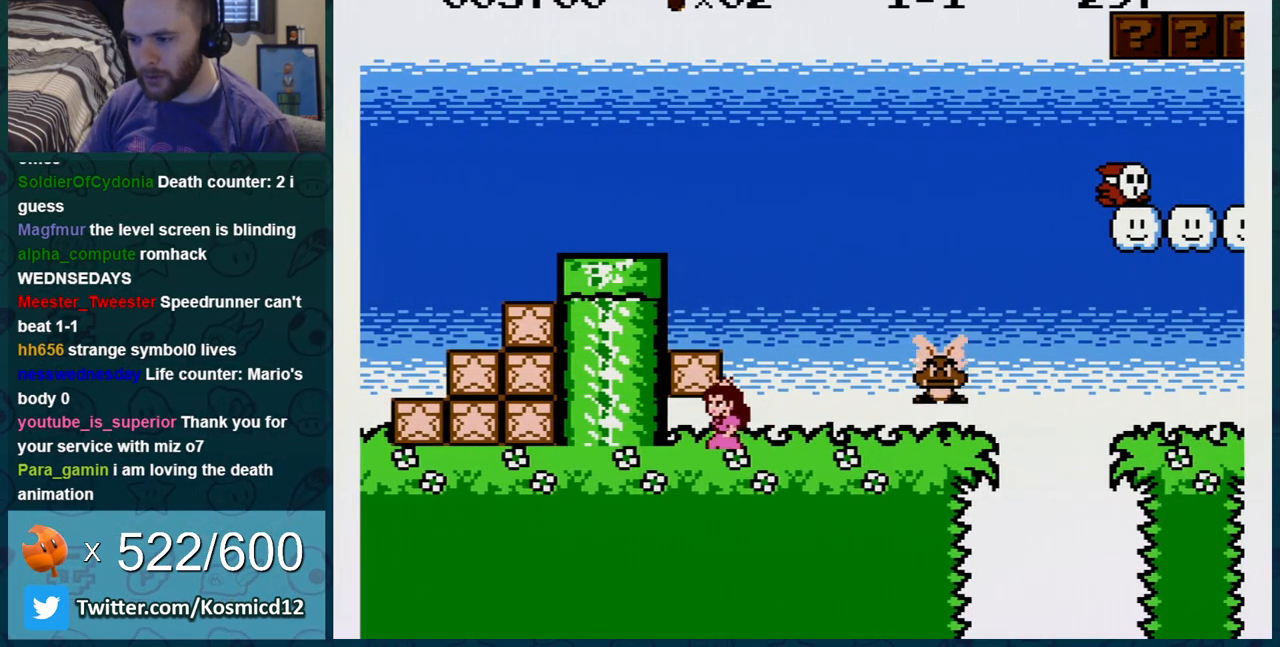
{"buttons": ["A", "B", "DPAD_LEFT"], "events": [[33, "DPAD_RIGHT", "down"], [133, "A", "down"], [217, "A", "up"], [434, "DPAD_RIGHT", "up"], [467, "DPAD_LEFT", "down"], [501, "A", "down"]]}
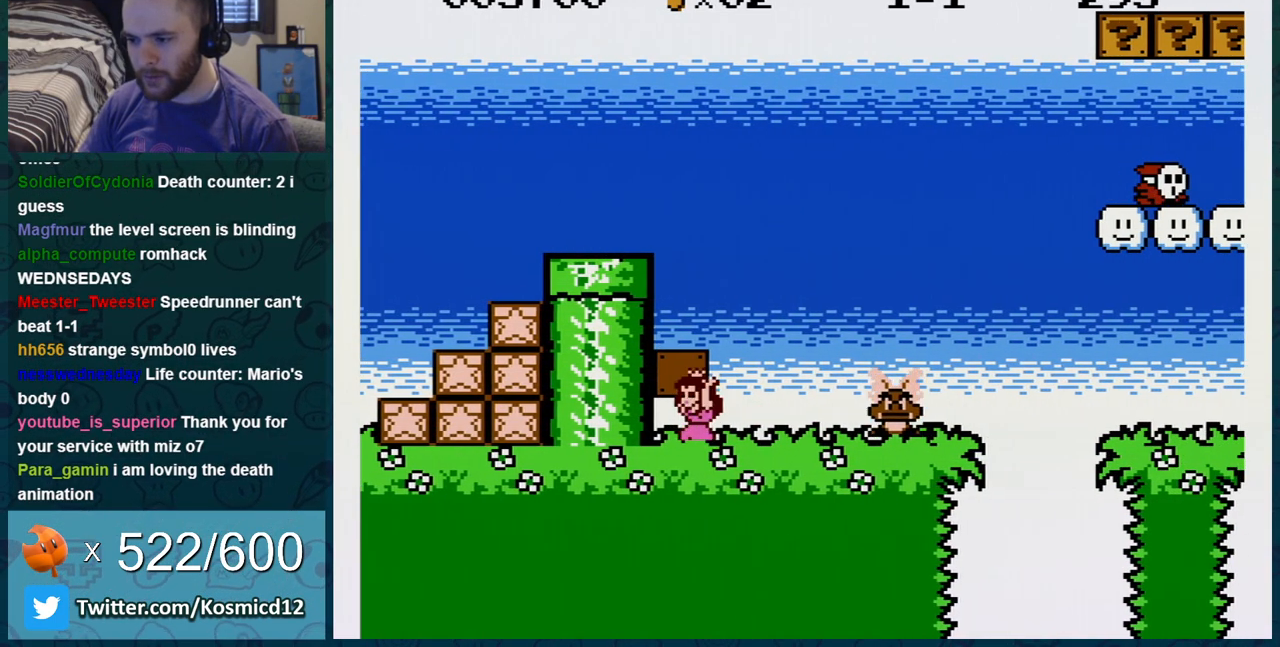
{"buttons": ["B", "DPAD_RIGHT"], "events": [[200, "A", "up"], [200, "DPAD_LEFT", "up"], [216, "DPAD_RIGHT", "down"]]}
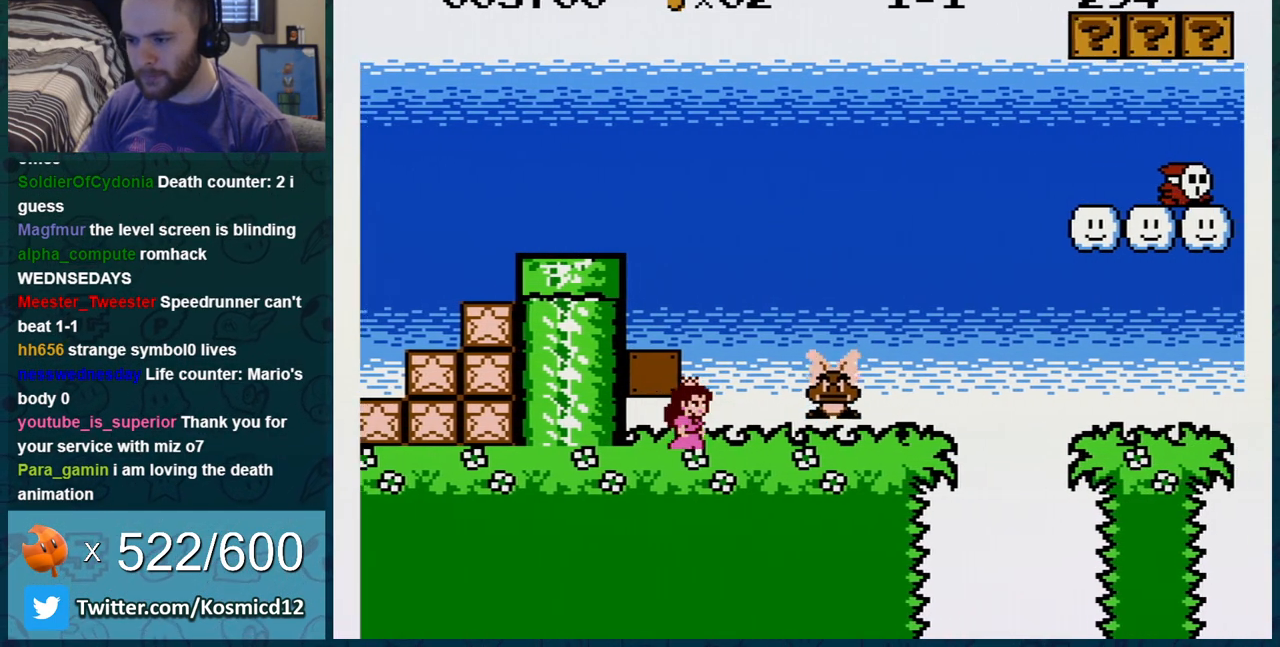
{"buttons": ["A", "B", "DPAD_RIGHT"], "events": [[33, "DPAD_RIGHT", "up"], [67, "DPAD_LEFT", "down"], [184, "A", "down"], [184, "DPAD_LEFT", "up"], [434, "DPAD_RIGHT", "down"]]}
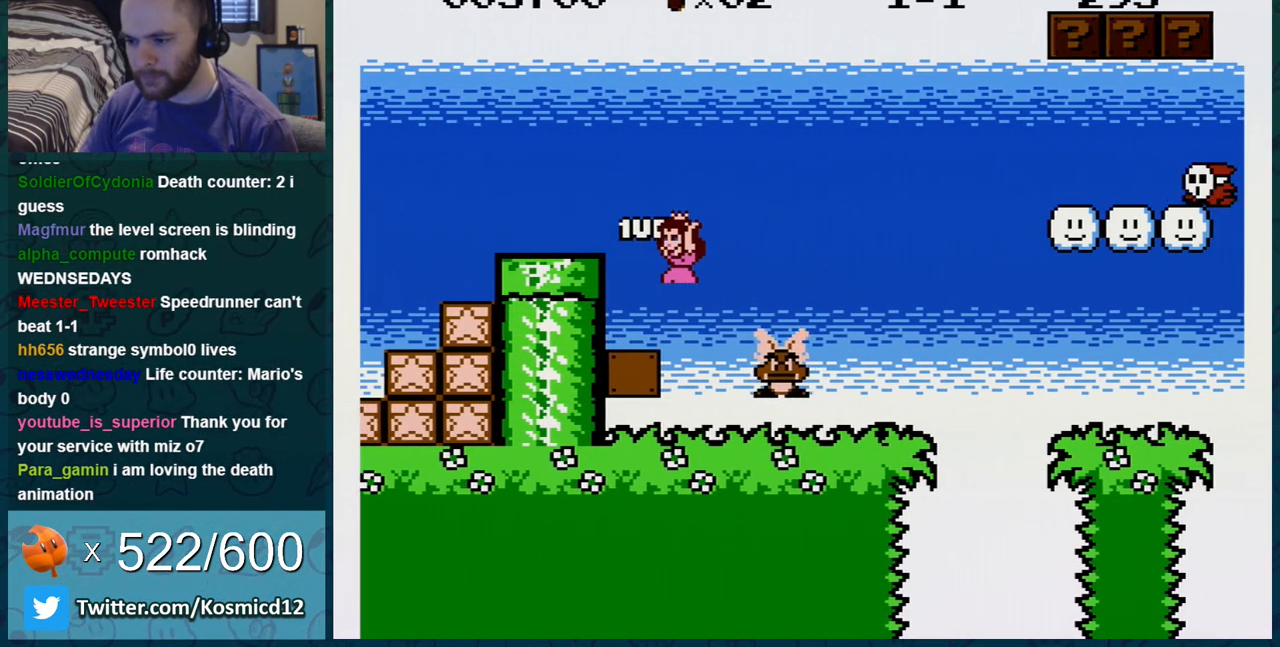
{"buttons": ["B", "DPAD_LEFT"], "events": [[166, "A", "up"], [216, "DPAD_RIGHT", "up"], [283, "DPAD_LEFT", "down"]]}
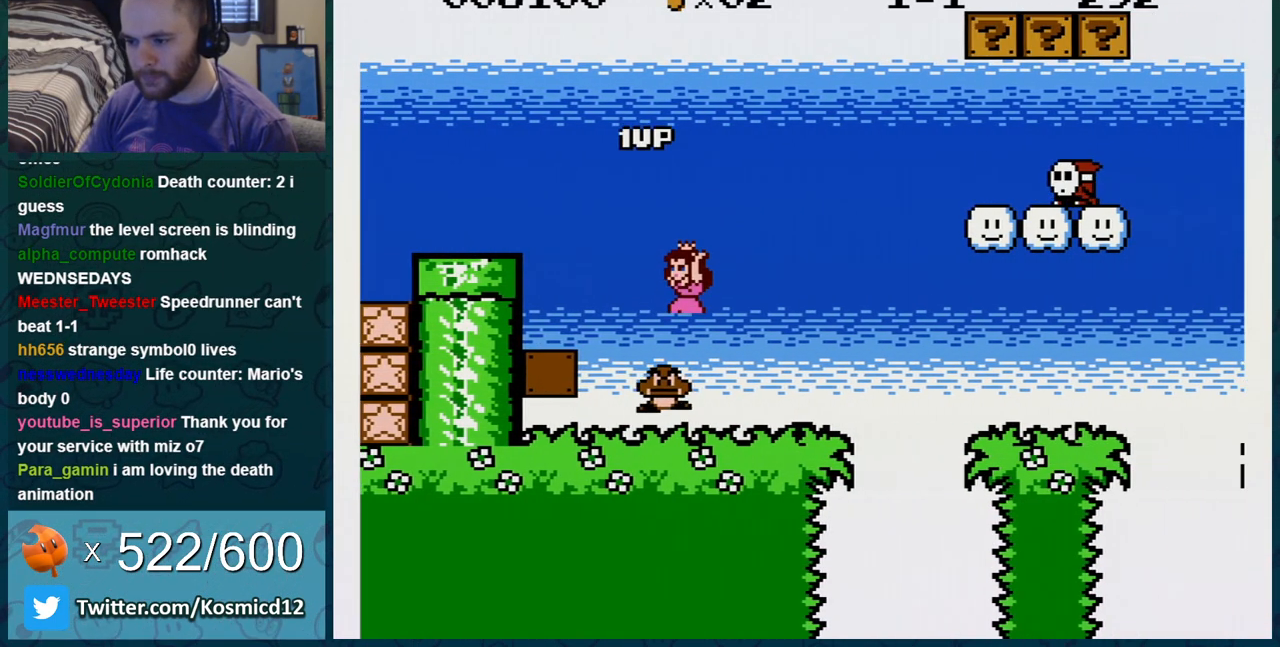
{"buttons": ["B"], "events": [[250, "DPAD_LEFT", "up"], [367, "DPAD_RIGHT", "down"], [467, "DPAD_RIGHT", "up"]]}
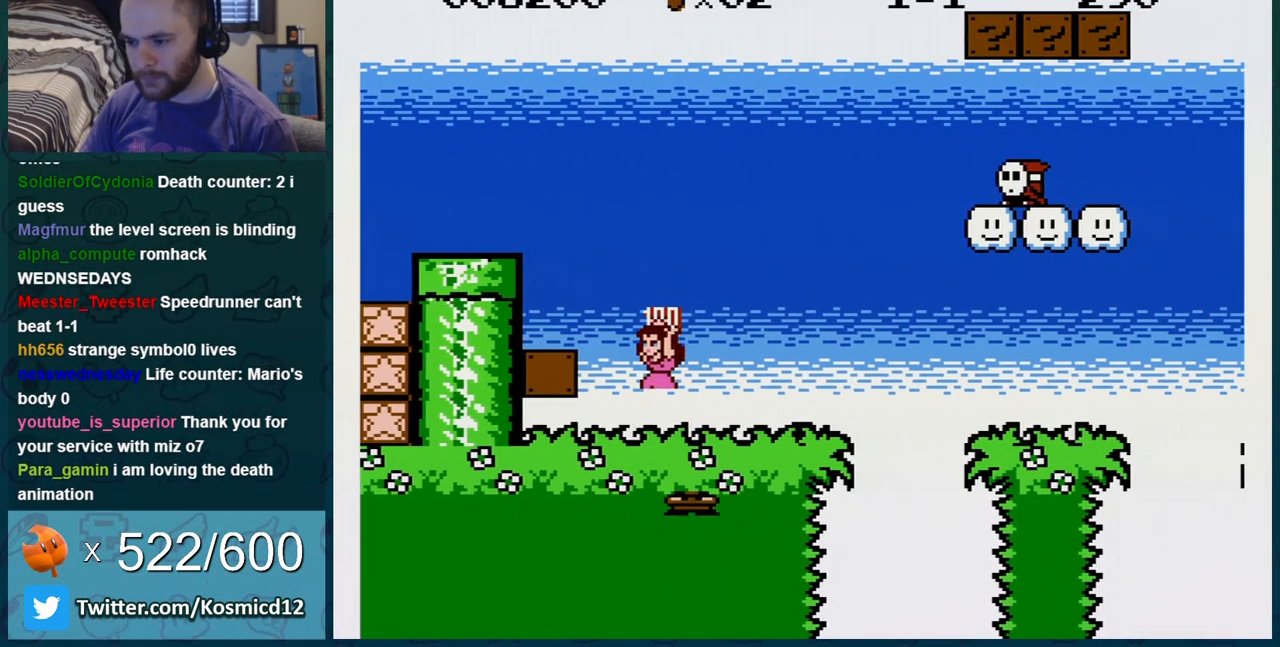
{"buttons": ["B"], "events": [[150, "DPAD_LEFT", "down"], [467, "DPAD_LEFT", "up"]]}
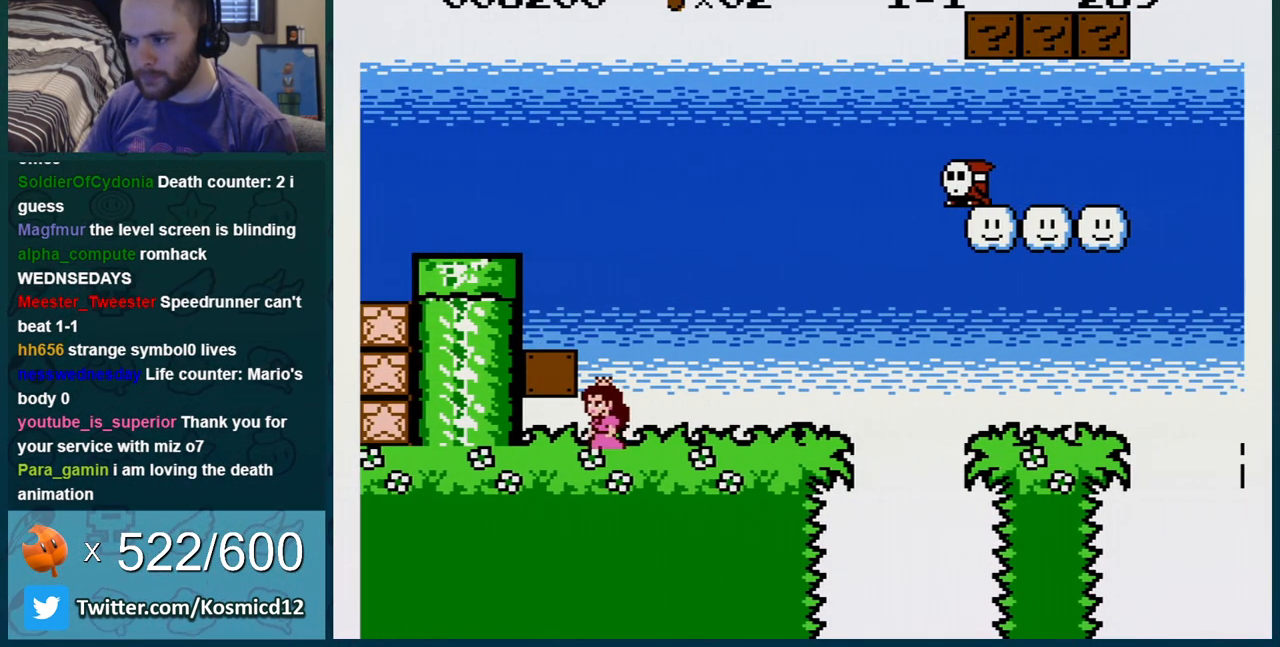
{"buttons": ["B"], "events": []}
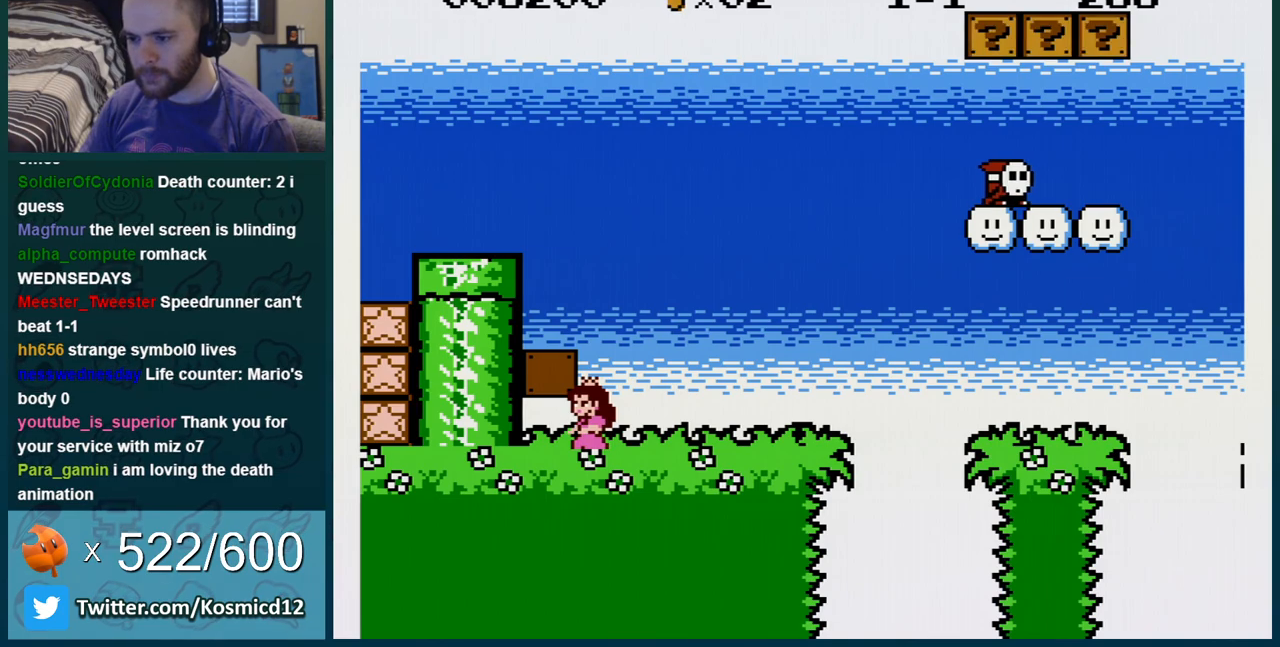
{"buttons": ["B", "DPAD_RIGHT"], "events": [[33, "A", "down"], [50, "DPAD_RIGHT", "down"], [83, "A", "up"]]}
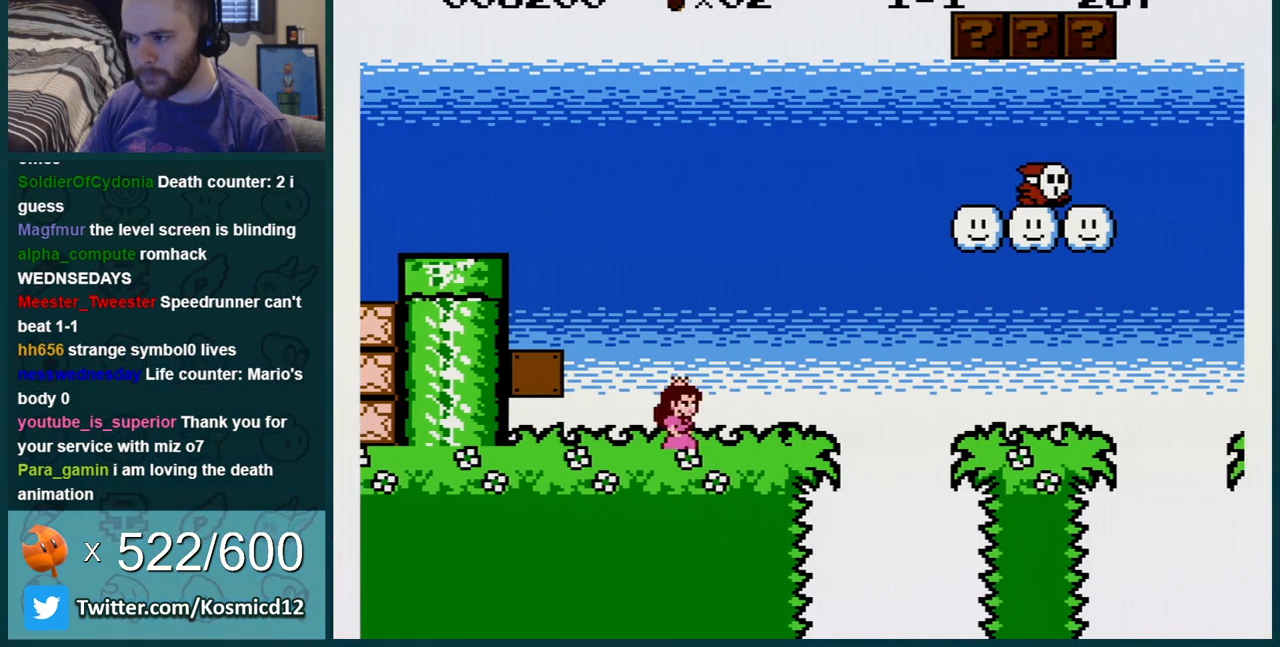
{"buttons": ["A", "B", "DPAD_LEFT"], "events": [[117, "A", "down"], [300, "DPAD_RIGHT", "up"], [434, "DPAD_LEFT", "down"]]}
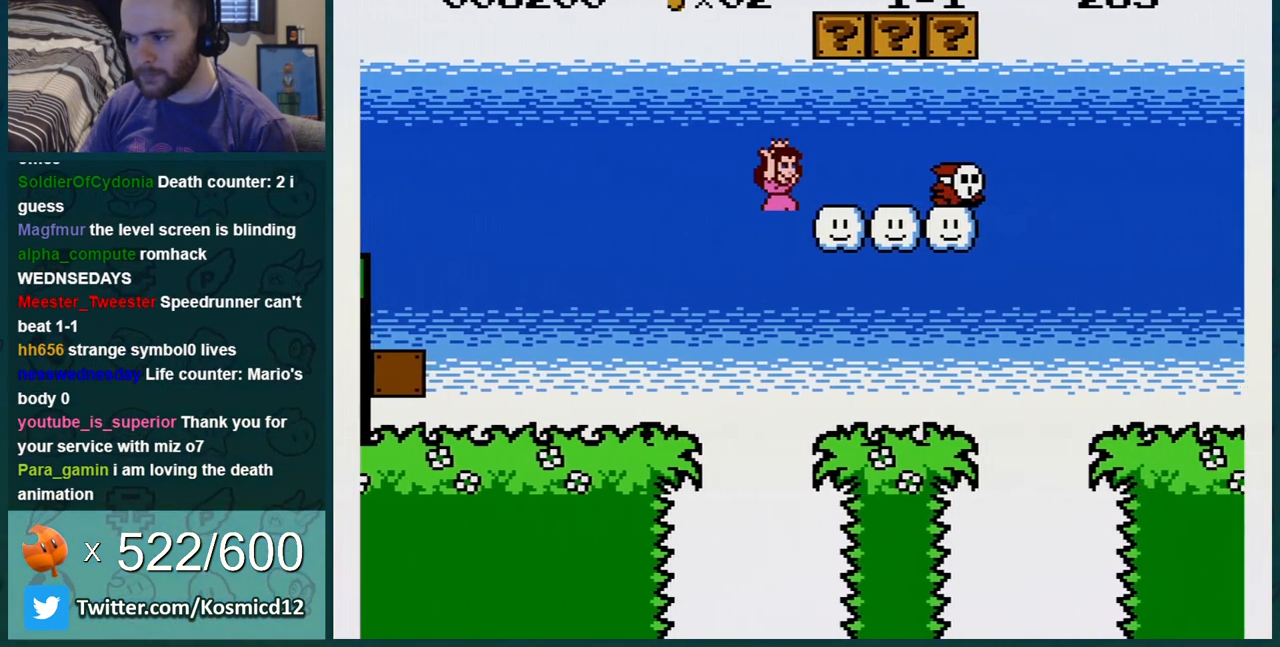
{"buttons": ["B"], "events": [[50, "A", "up"], [433, "DPAD_LEFT", "up"]]}
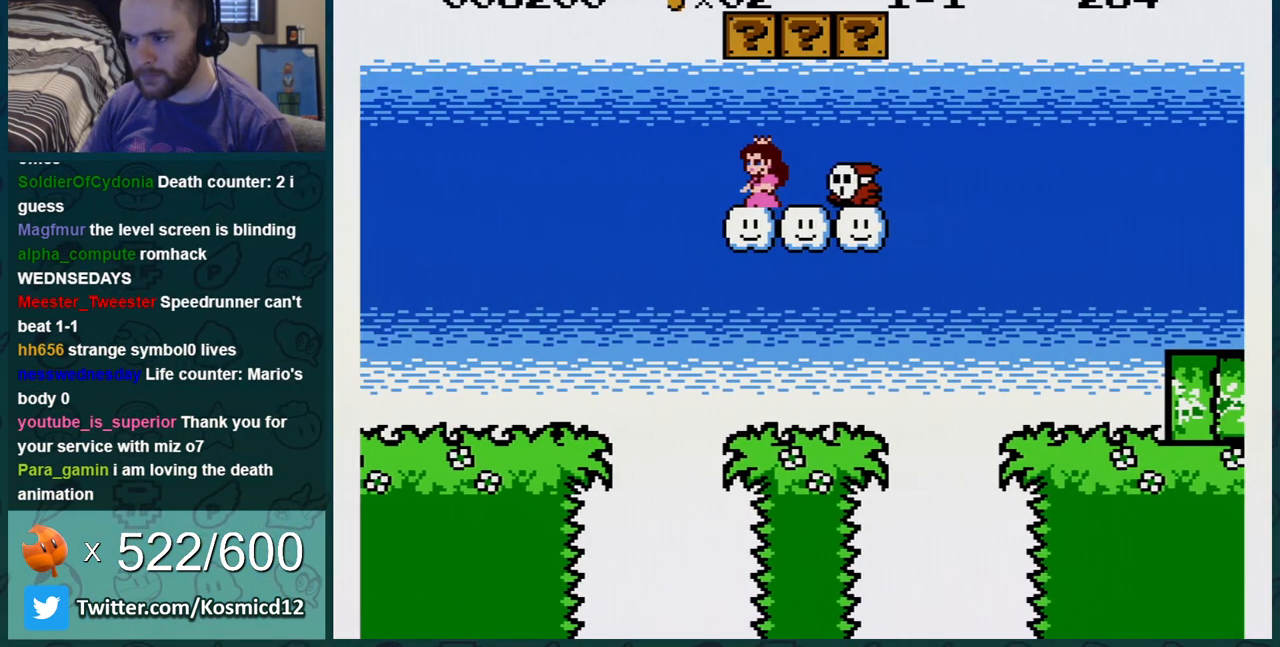
{"buttons": ["B", "DPAD_LEFT"], "events": [[117, "A", "down"], [150, "DPAD_RIGHT", "down"], [200, "A", "up"], [300, "DPAD_RIGHT", "up"], [467, "DPAD_LEFT", "down"]]}
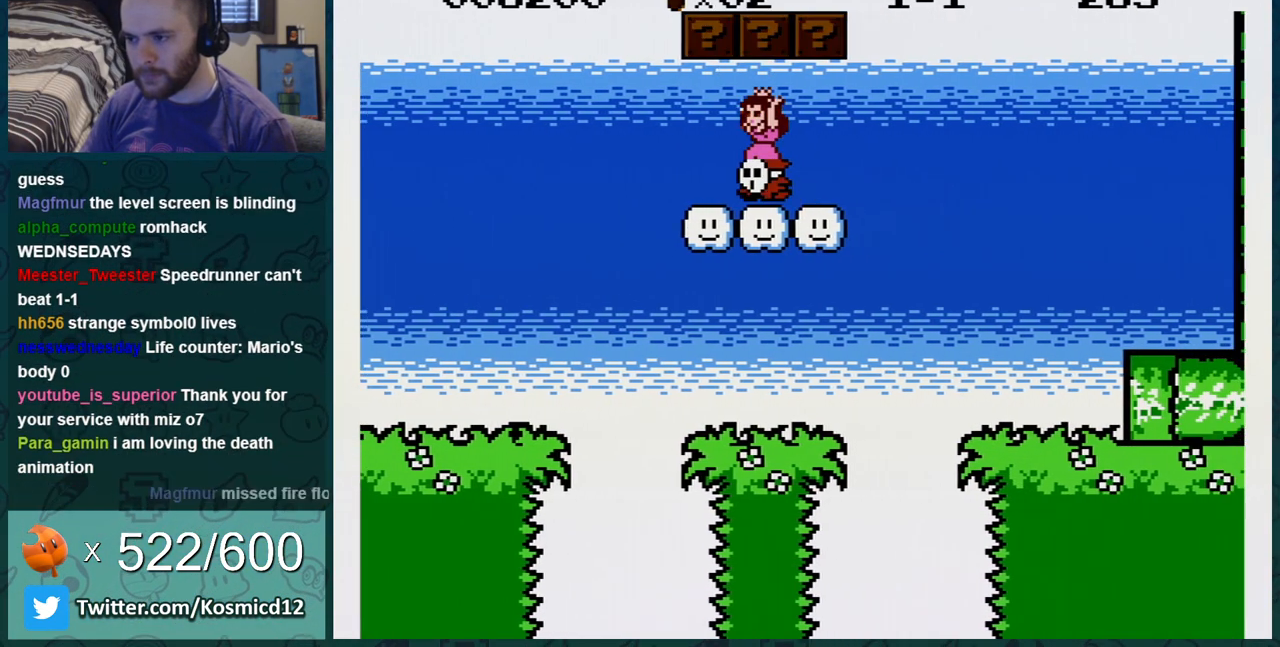
{"buttons": ["A", "B", "DPAD_RIGHT"], "events": [[16, "DPAD_LEFT", "up"], [400, "DPAD_RIGHT", "down"], [467, "A", "down"]]}
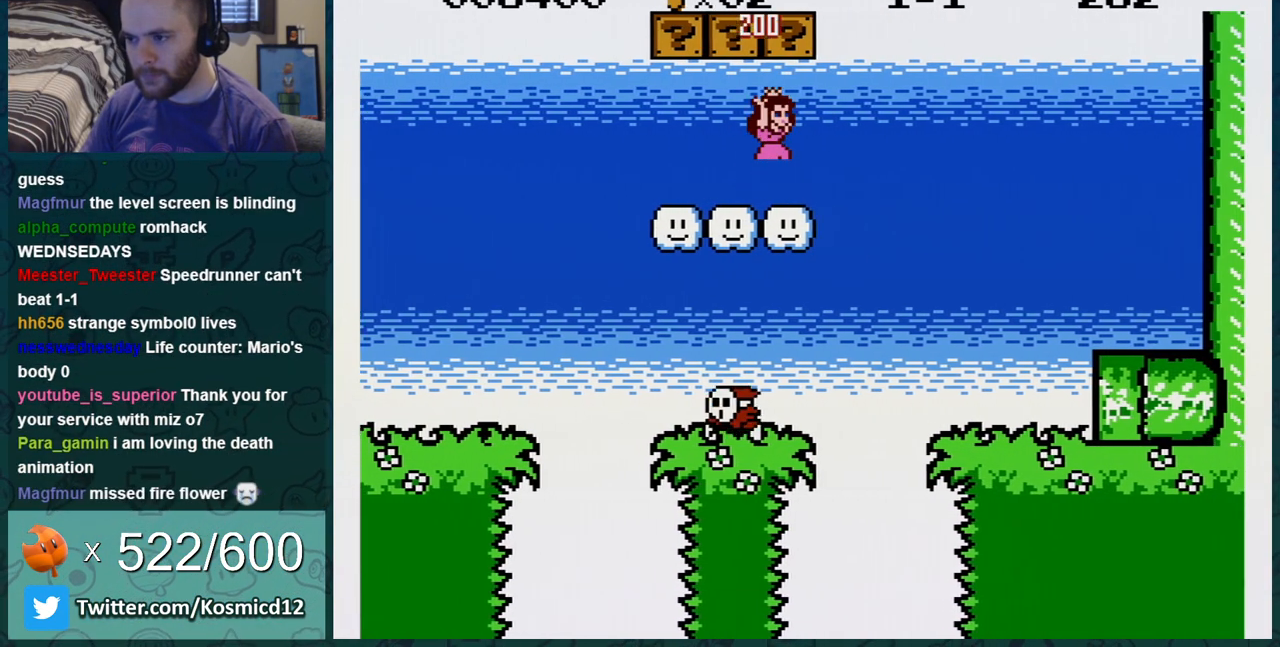
{"buttons": ["B"], "events": [[83, "A", "up"], [83, "DPAD_RIGHT", "up"], [117, "DPAD_LEFT", "down"], [234, "DPAD_LEFT", "up"], [367, "DPAD_RIGHT", "down"], [484, "DPAD_RIGHT", "up"]]}
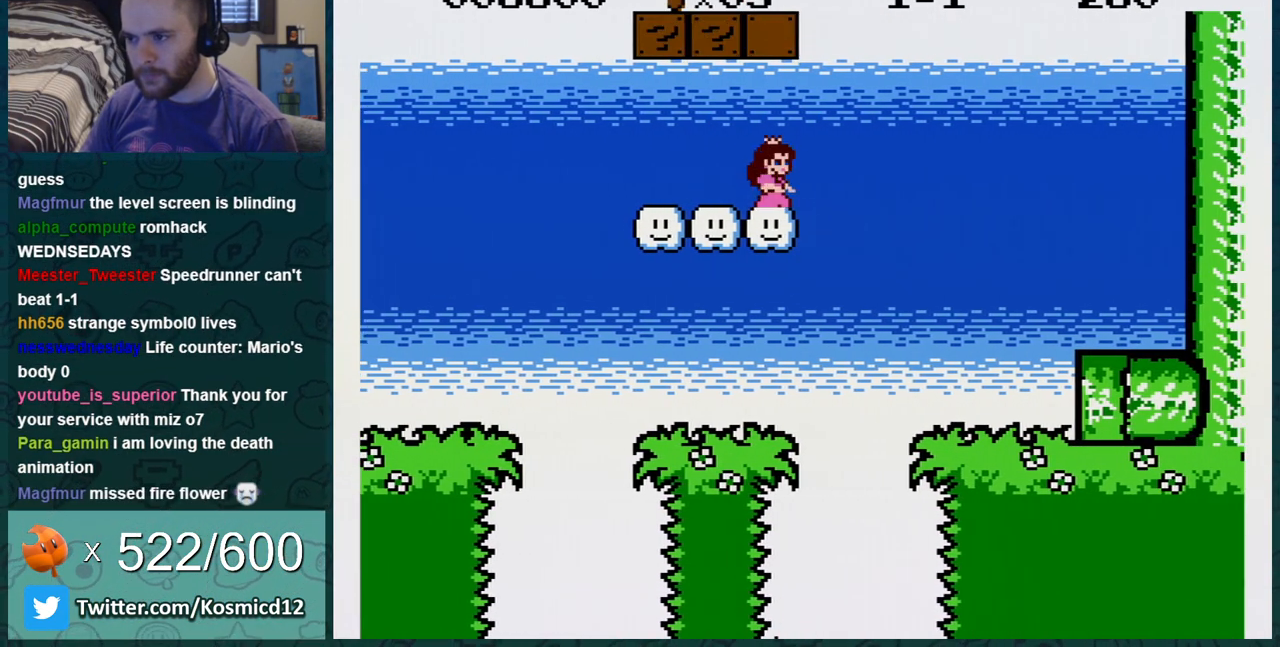
{"buttons": ["B"], "events": [[16, "DPAD_LEFT", "down"], [200, "A", "down"], [200, "DPAD_LEFT", "up"], [333, "A", "up"]]}
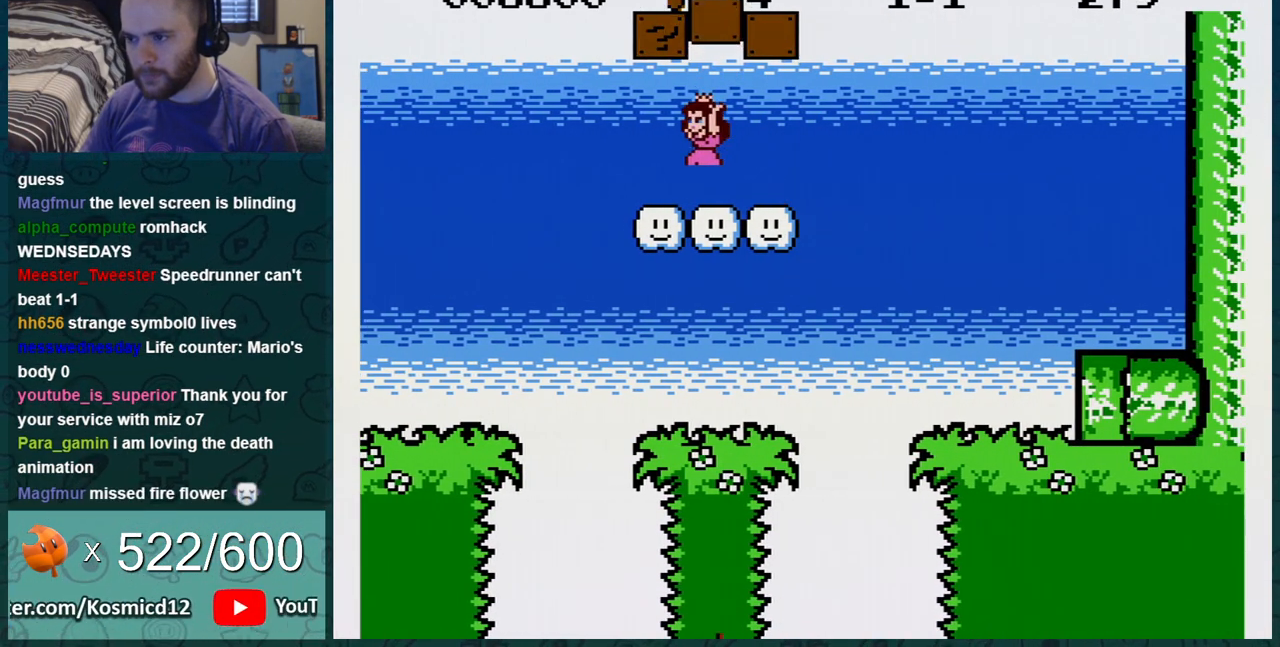
{"buttons": ["B", "DPAD_RIGHT"], "events": [[83, "DPAD_LEFT", "down"], [150, "A", "down"], [167, "DPAD_LEFT", "up"], [200, "DPAD_RIGHT", "down"], [367, "A", "up"]]}
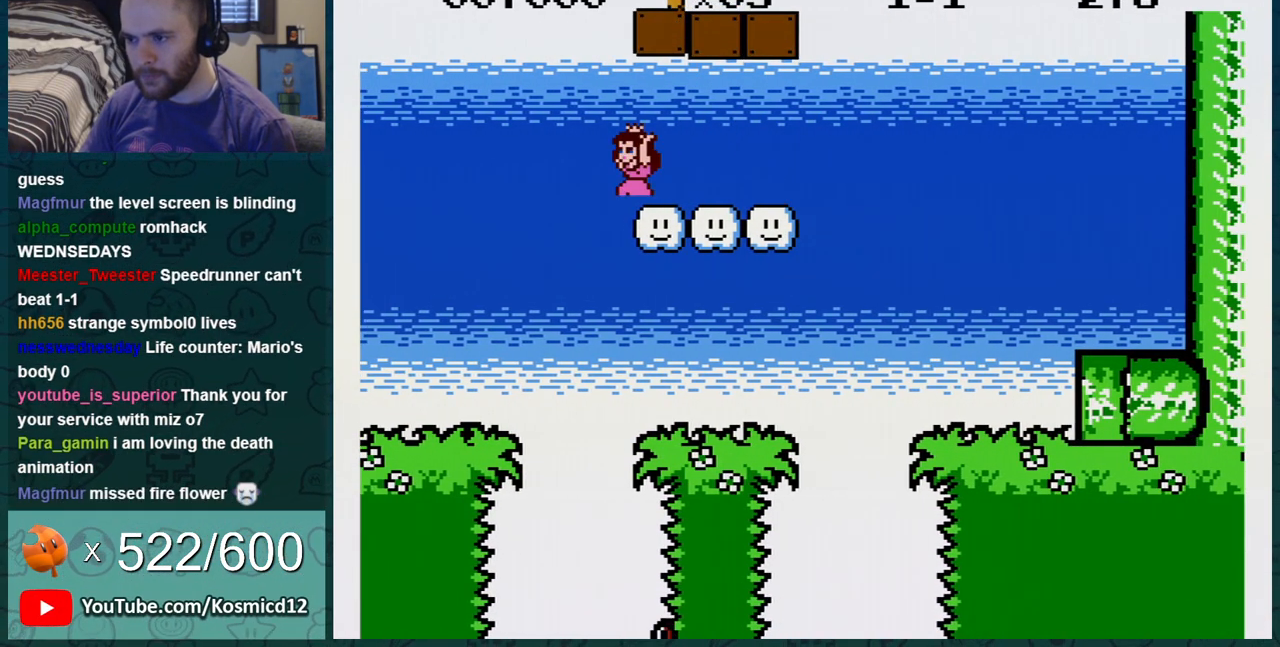
{"buttons": ["B", "DPAD_RIGHT"], "events": []}
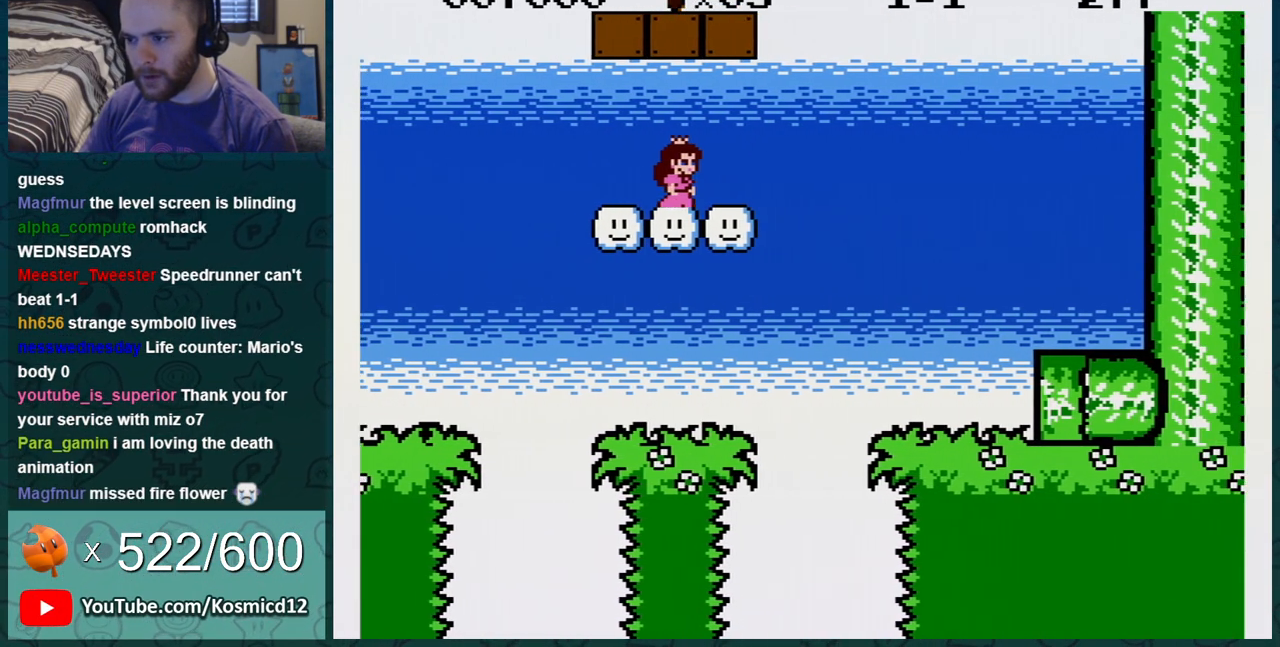
{"buttons": ["B", "DPAD_RIGHT"], "events": []}
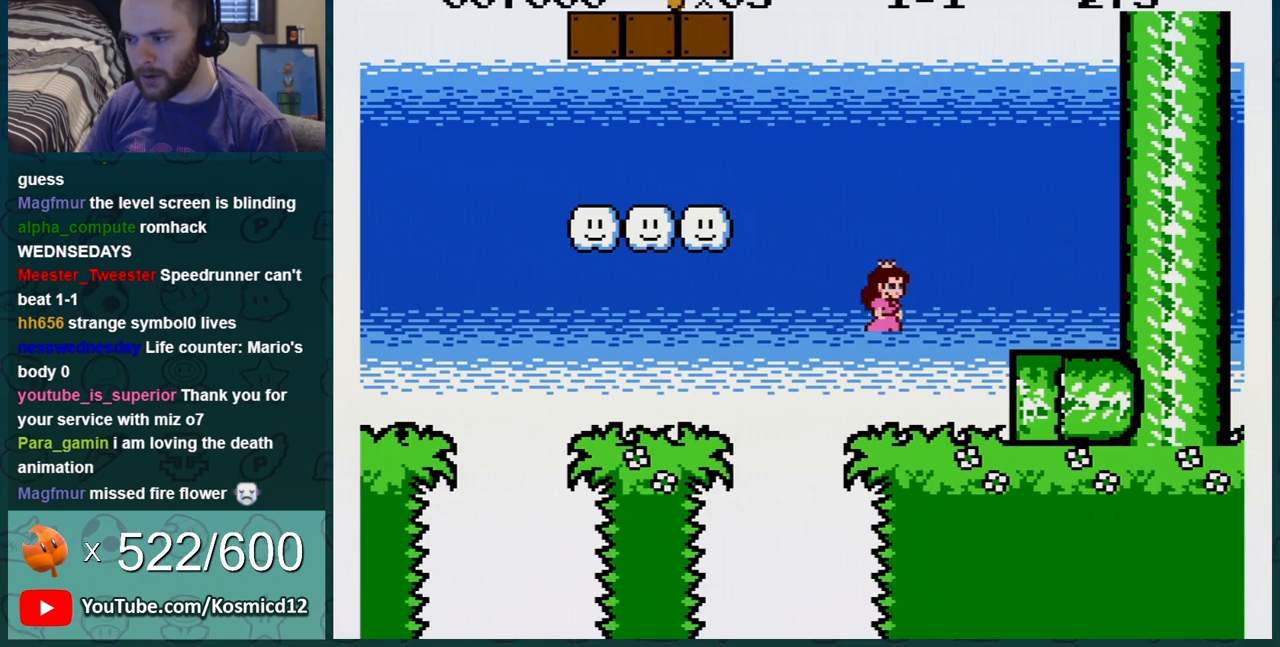
{"buttons": ["DPAD_RIGHT"], "events": [[450, "B", "up"]]}
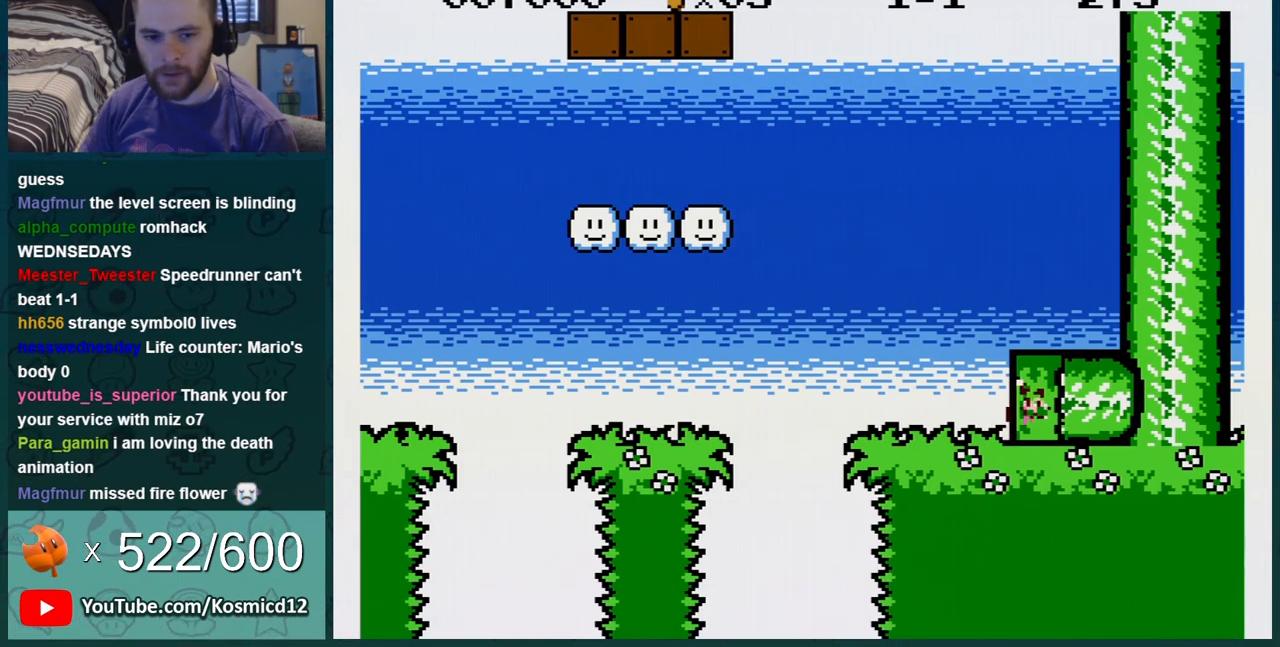
{"buttons": ["B"], "events": [[50, "DPAD_RIGHT", "up"], [83, "A", "down"], [133, "A", "up"], [234, "A", "down"], [267, "A", "up"], [334, "B", "down"]]}
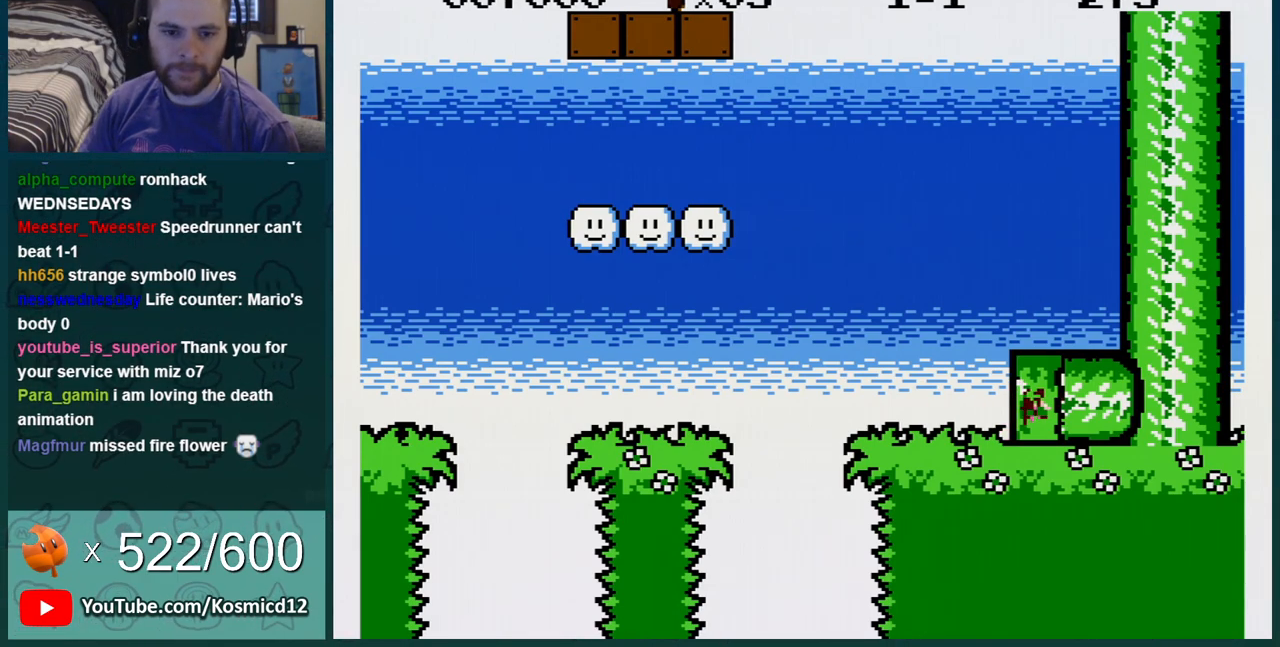
{"buttons": ["B"], "events": []}
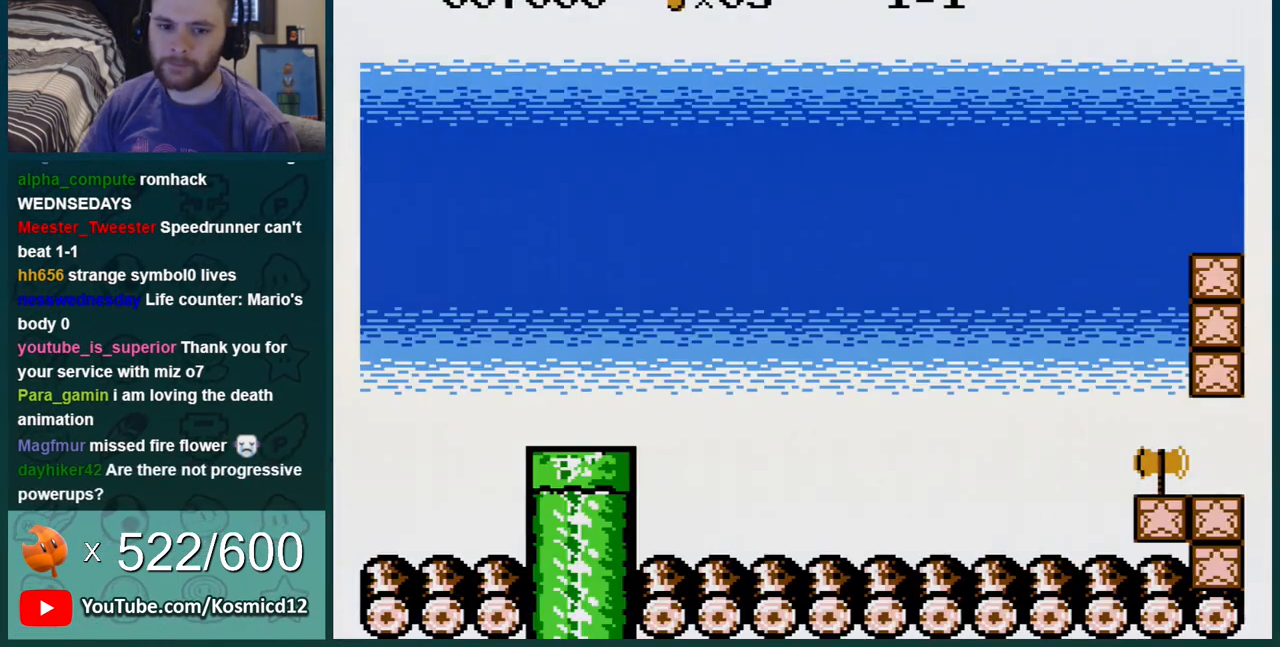
{"buttons": ["B", "DPAD_RIGHT"], "events": [[317, "DPAD_RIGHT", "down"]]}
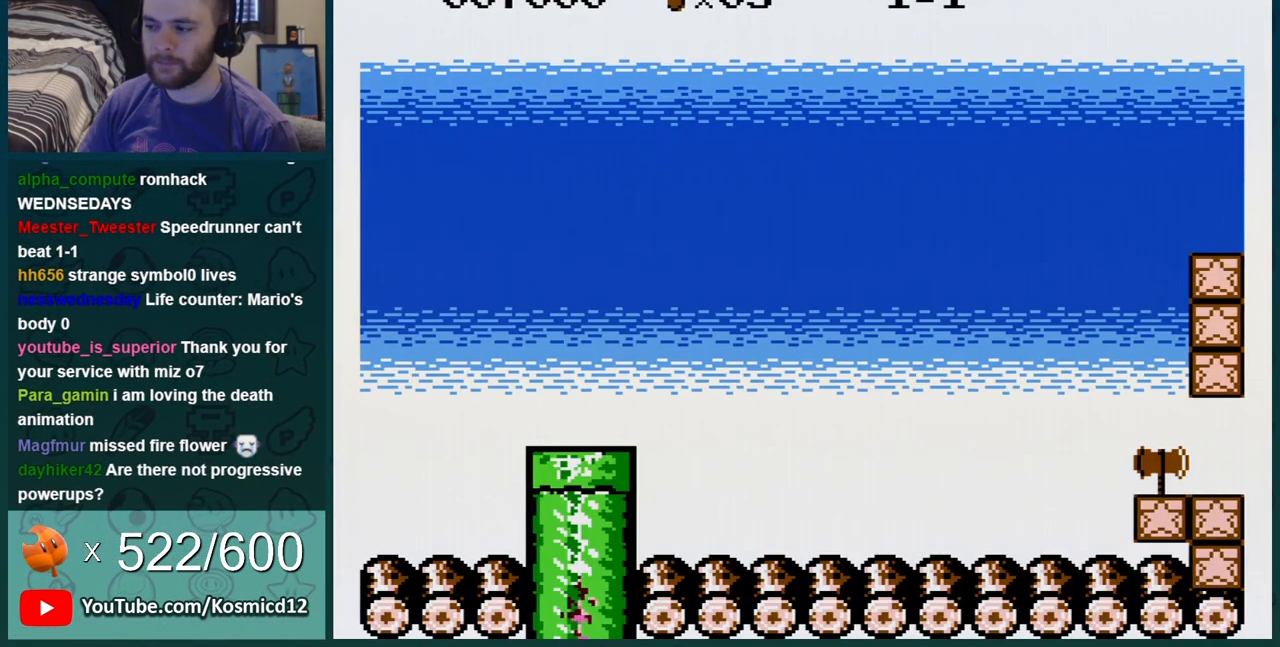
{"buttons": ["B", "DPAD_RIGHT"], "events": []}
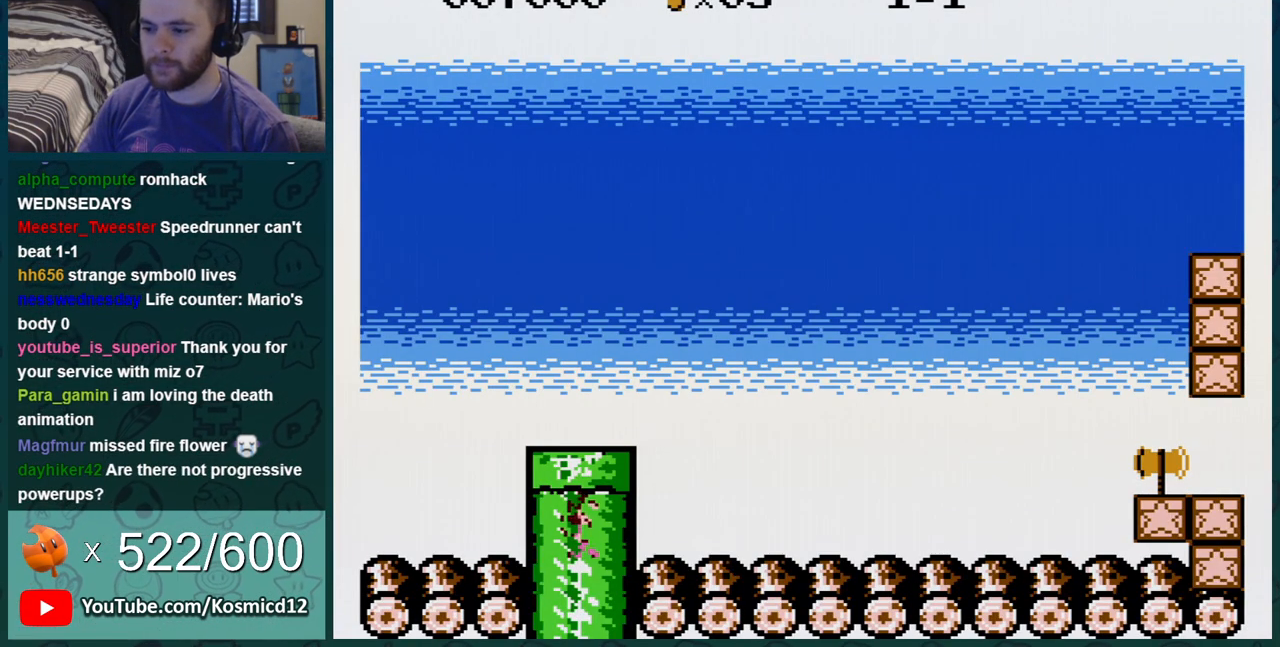
{"buttons": ["B", "DPAD_RIGHT"], "events": []}
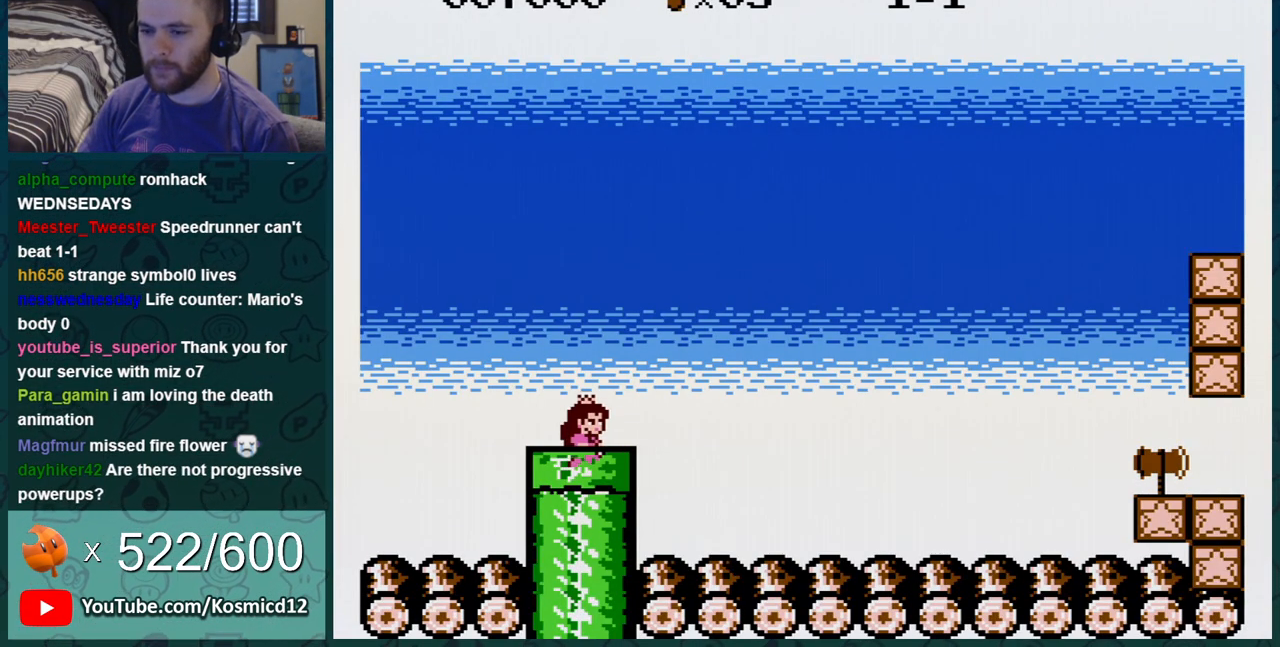
{"buttons": ["B", "DPAD_RIGHT"], "events": []}
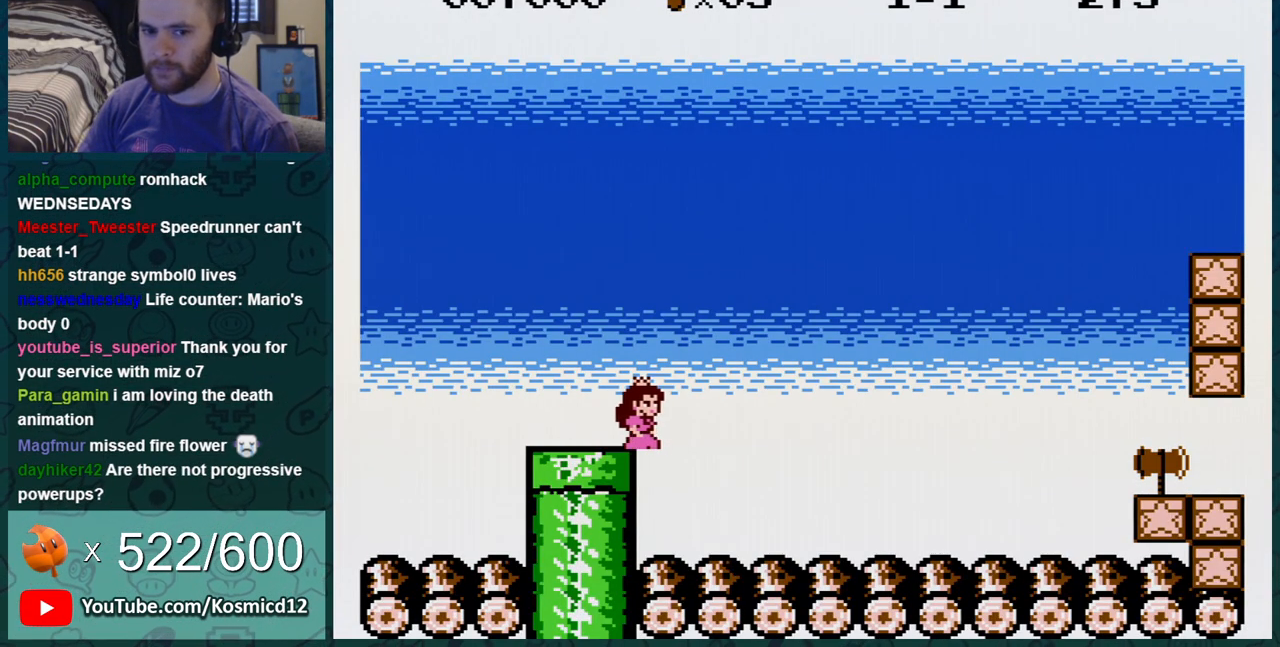
{"buttons": ["B", "DPAD_RIGHT"], "events": []}
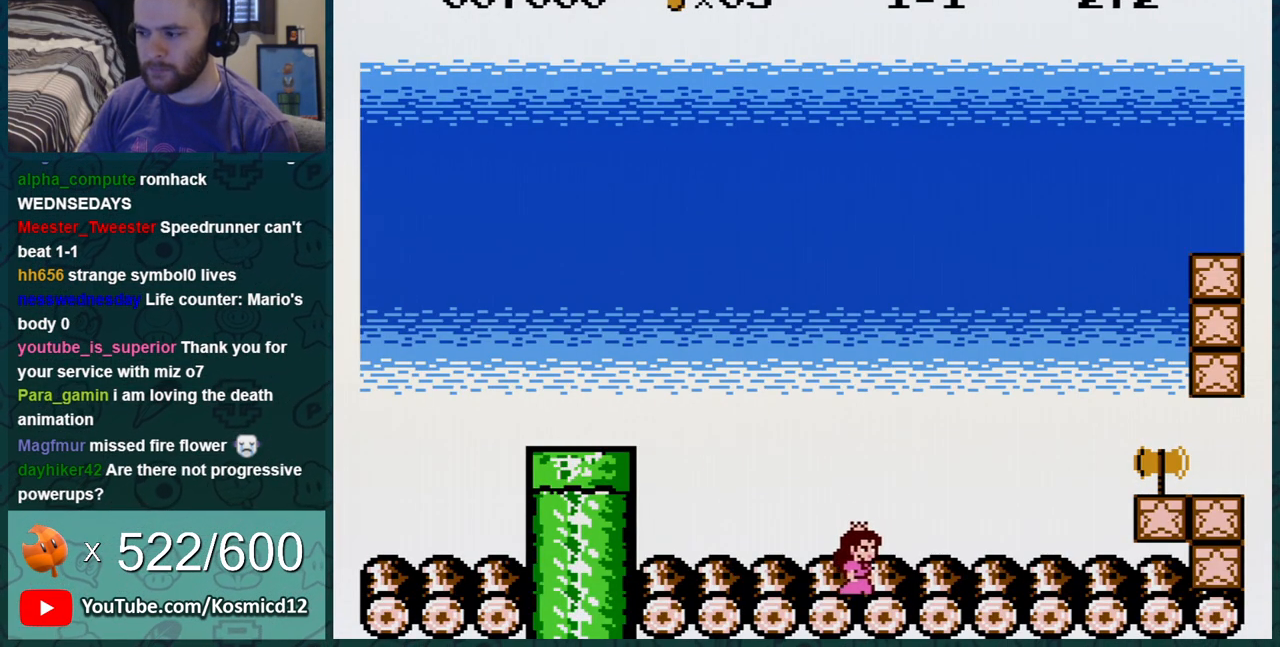
{"buttons": ["B", "DPAD_RIGHT"], "events": [[250, "A", "down"], [350, "A", "up"]]}
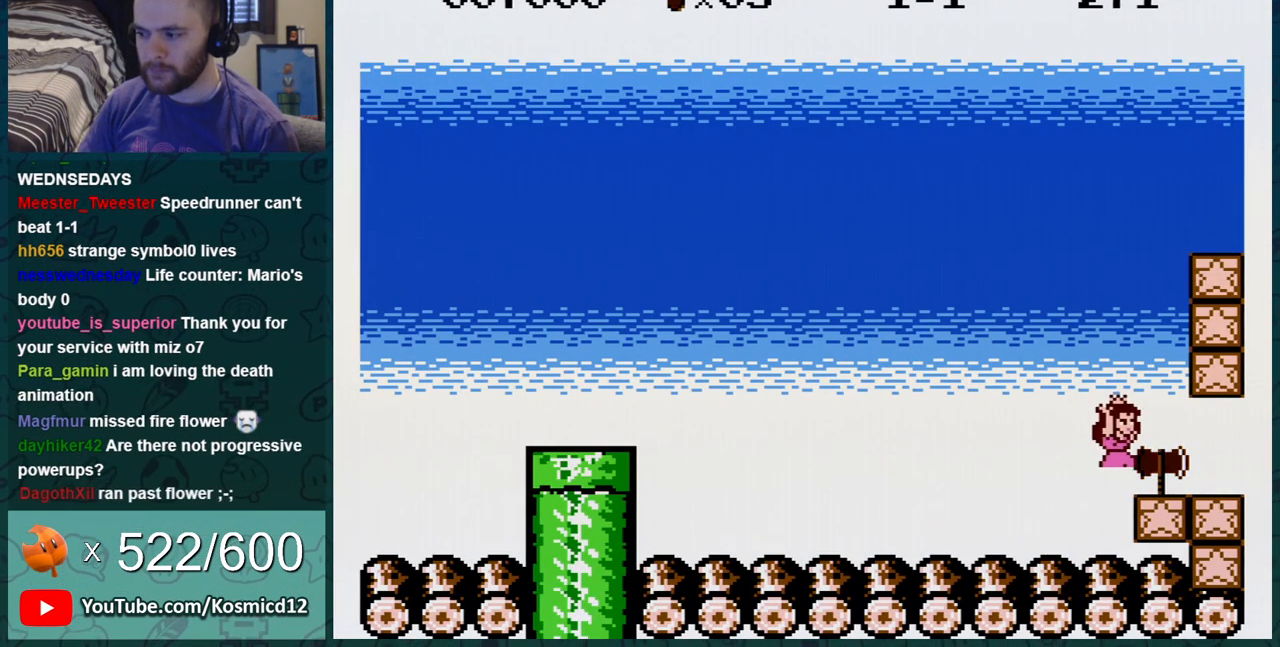
{"buttons": [], "events": [[167, "DPAD_RIGHT", "up"], [250, "B", "up"]]}